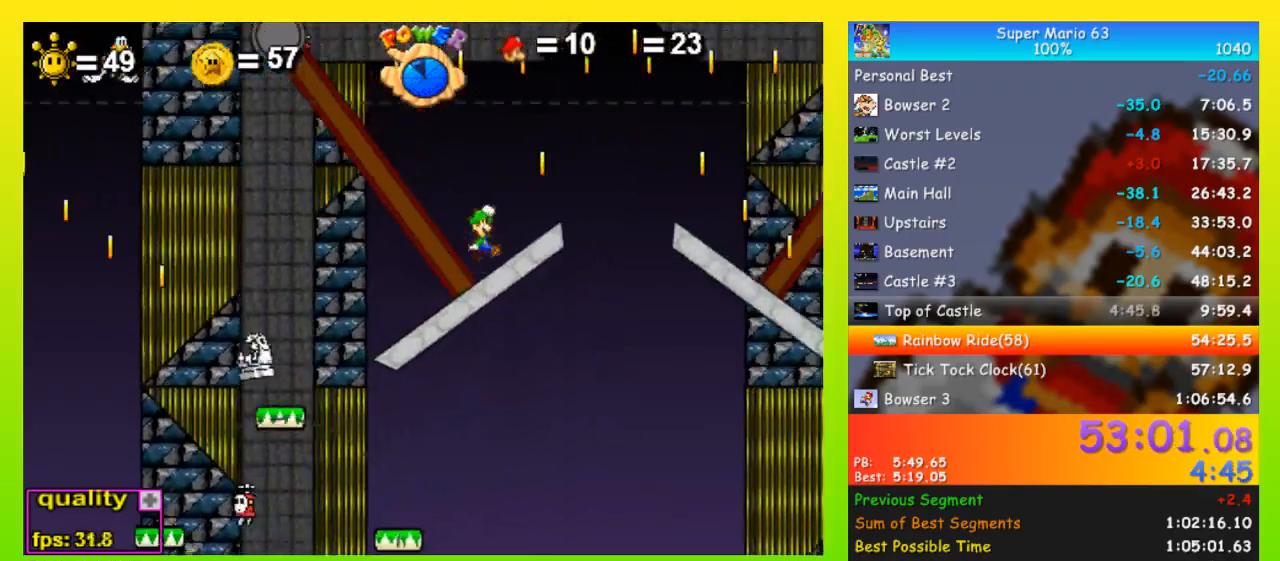
Gameplay with keyboard; each line is a JSON object with the keys held at the frame after it. "events" lists presses ("down") and releases ("up") of "down", "equals", "left", "minus", "p", "right", "semicolon", "shift", "space", "up", "x" and "z" between this image and that frame as [ms after this image, input, new state], when the widget could be followed in between. No other keys are recorded. Mouse input is not recorded.
{"keys": ["right", "up"], "events": []}
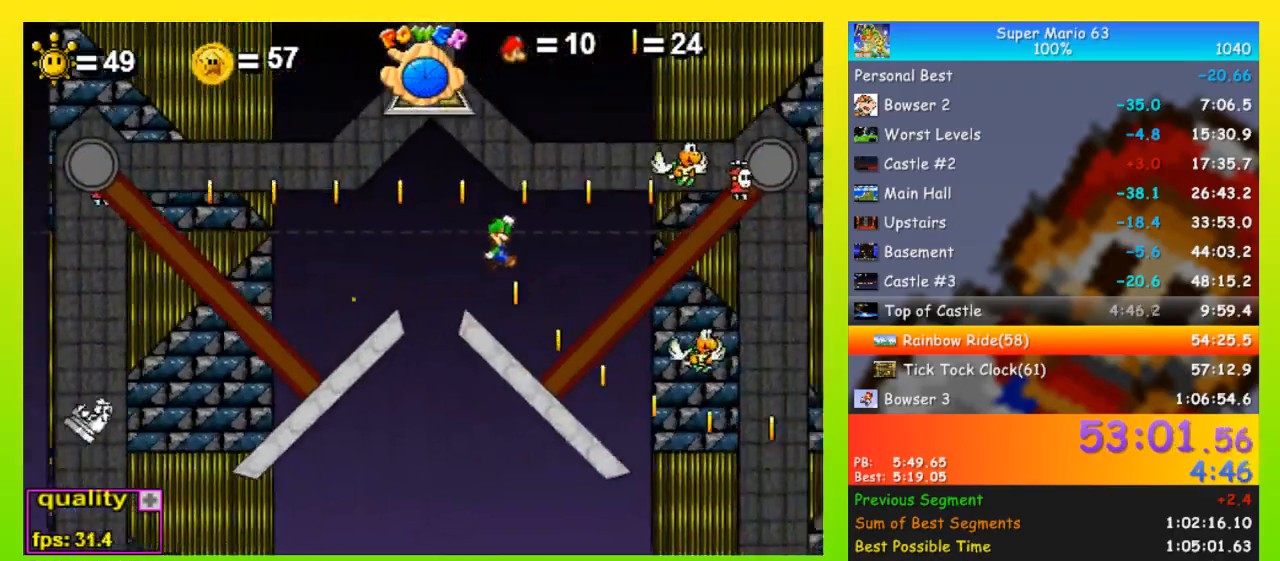
{"keys": [], "events": [[100, "left", "down"], [100, "right", "up"], [100, "up", "up"], [333, "left", "up"], [400, "right", "down"], [500, "right", "up"]]}
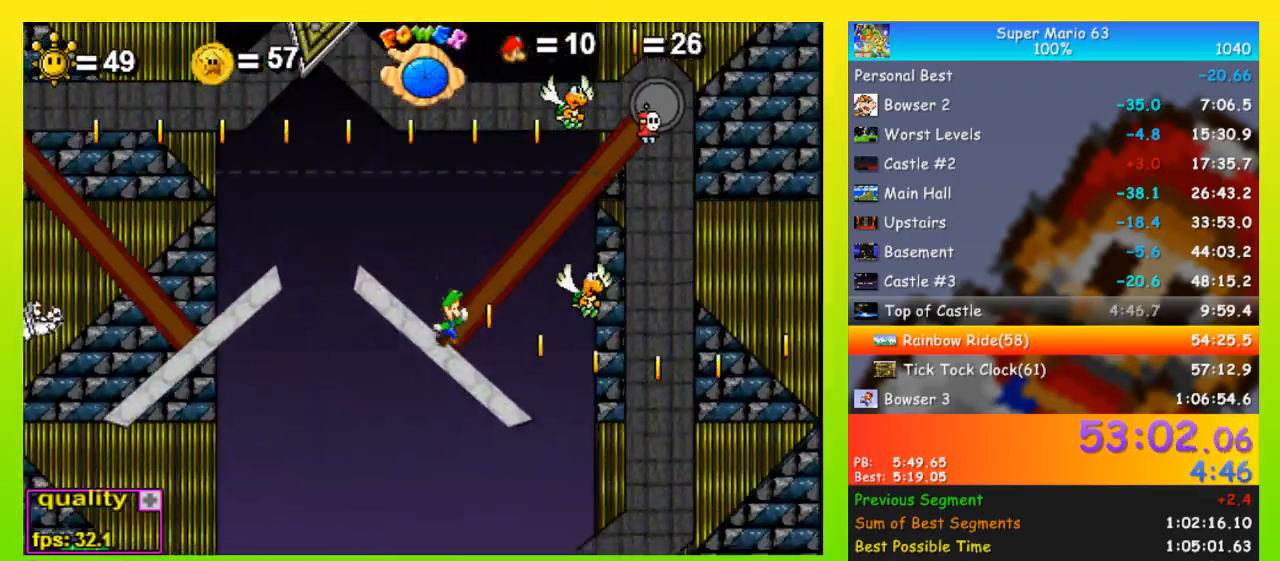
{"keys": [], "events": []}
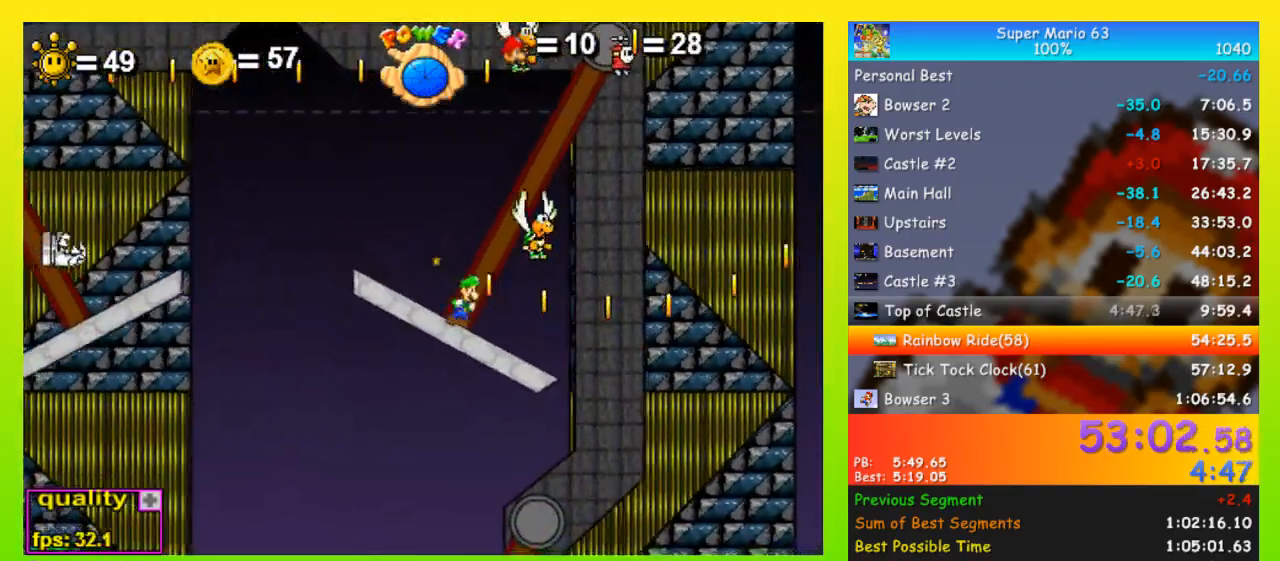
{"keys": ["right"], "events": [[367, "right", "down"]]}
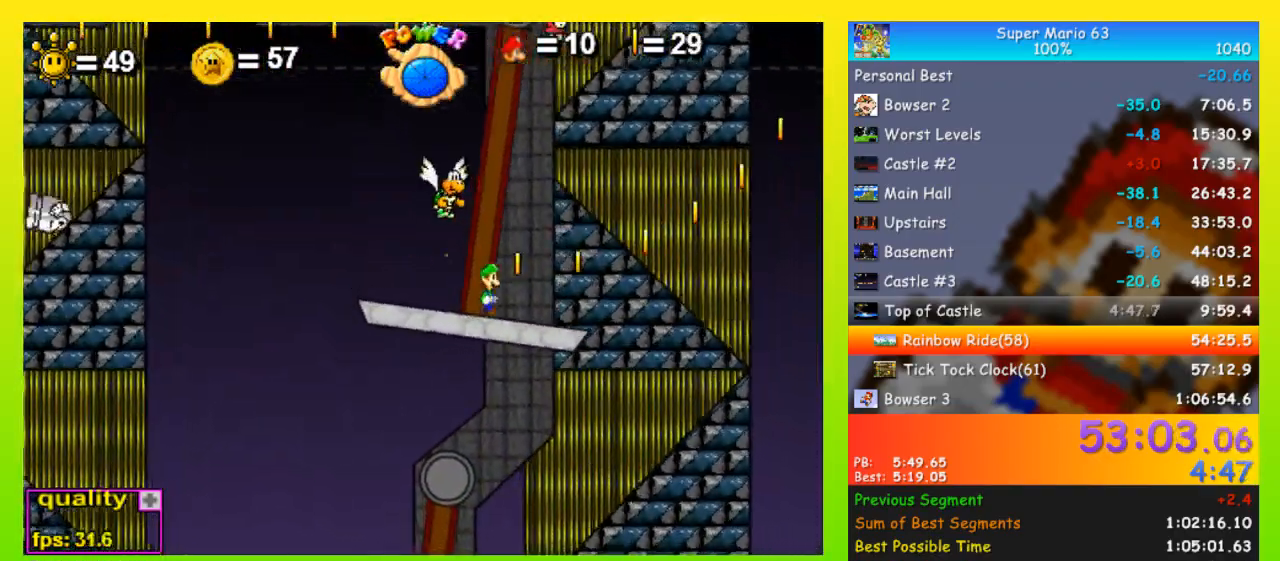
{"keys": [], "events": [[167, "right", "up"]]}
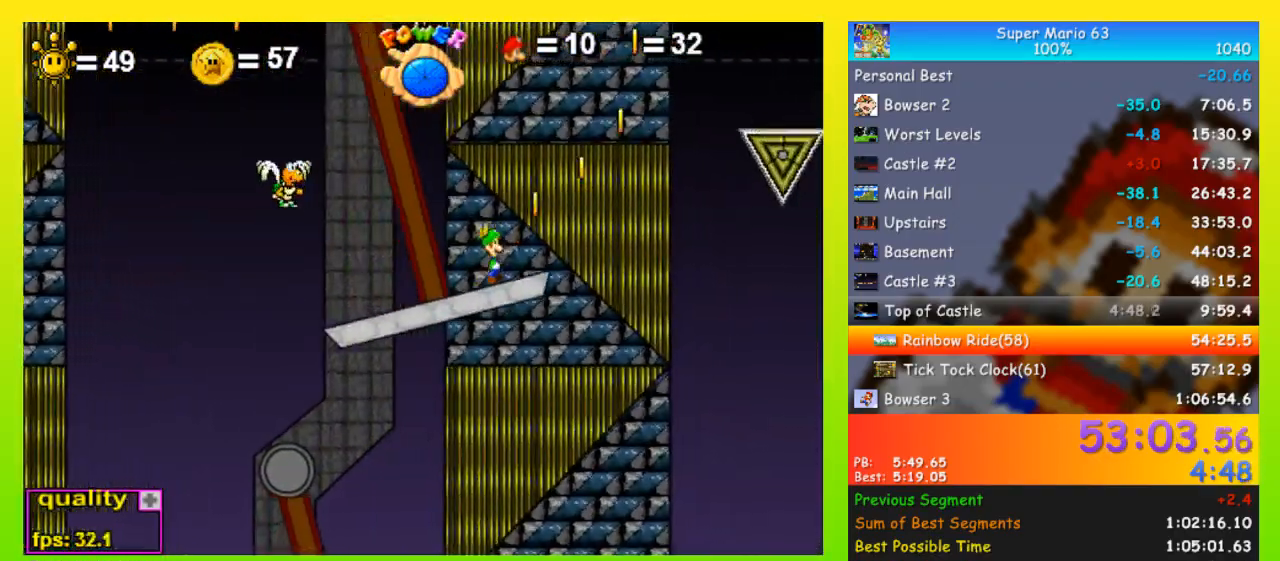
{"keys": [], "events": []}
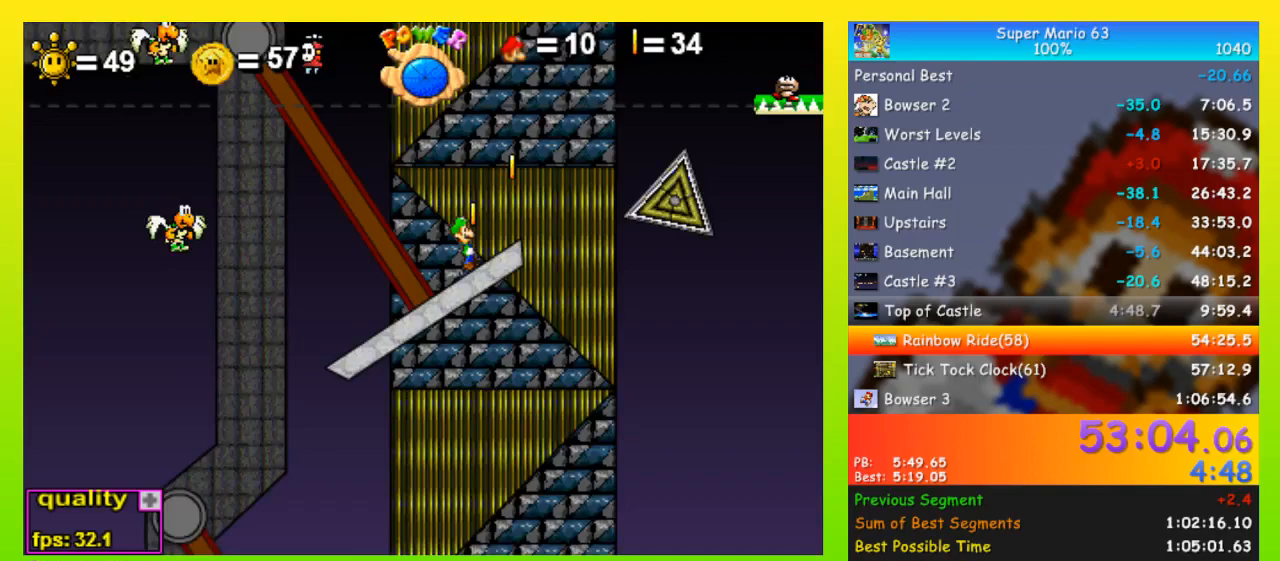
{"keys": ["right"], "events": [[33, "right", "down"], [133, "up", "down"], [433, "up", "up"]]}
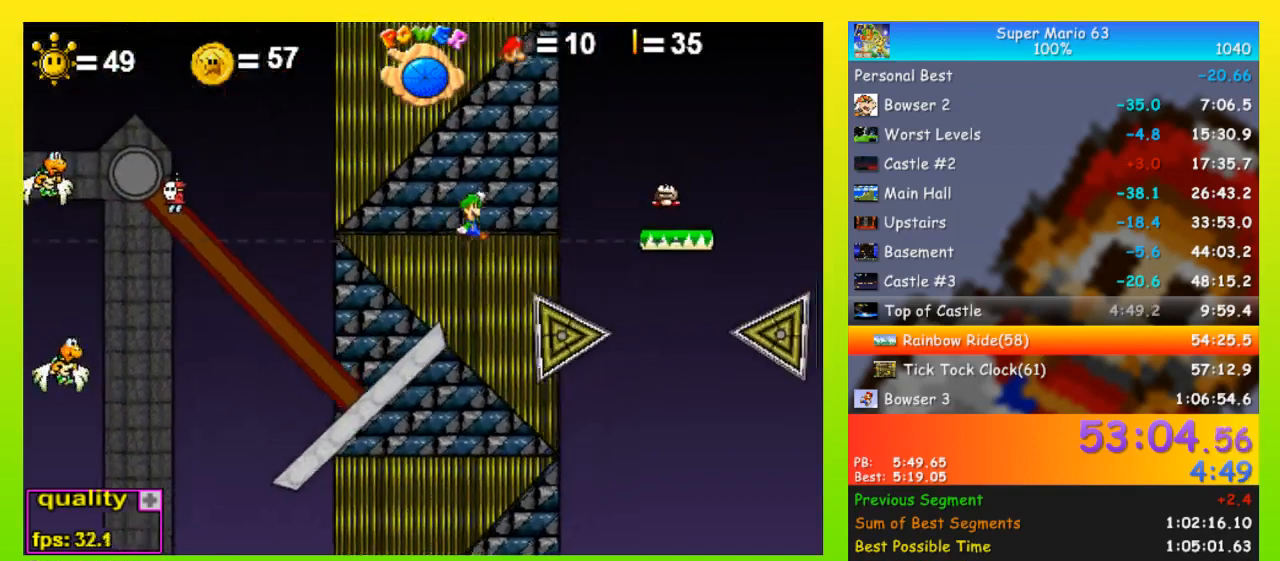
{"keys": ["right", "up"], "events": [[200, "right", "up"], [300, "left", "down"], [433, "left", "up"], [467, "right", "down"], [467, "up", "down"]]}
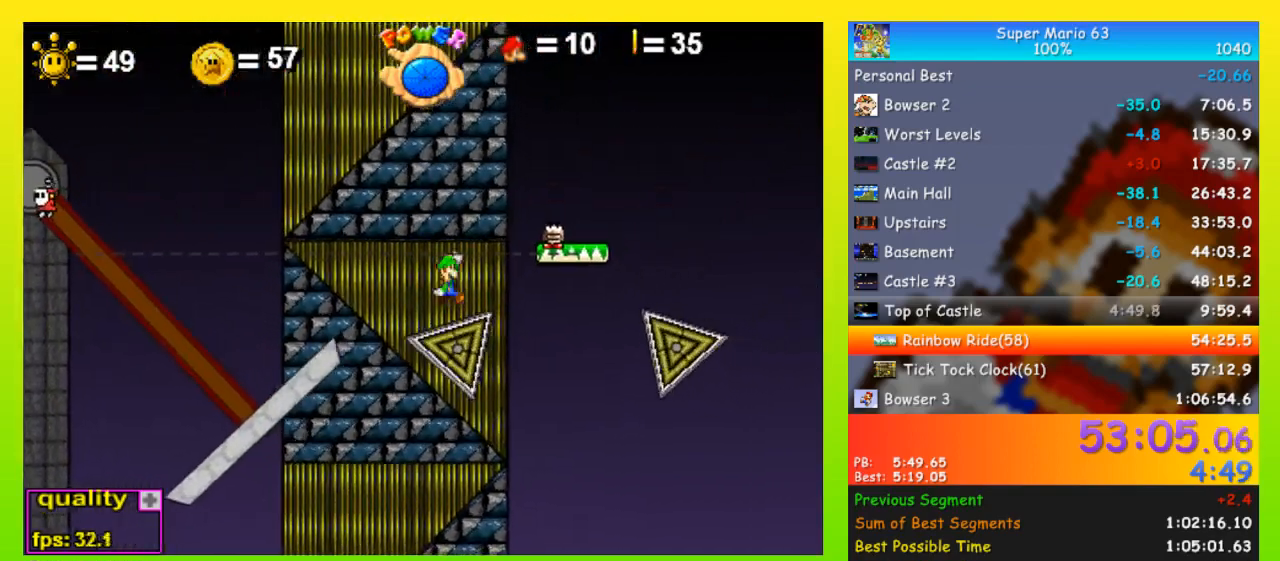
{"keys": [], "events": [[400, "right", "up"], [400, "up", "up"]]}
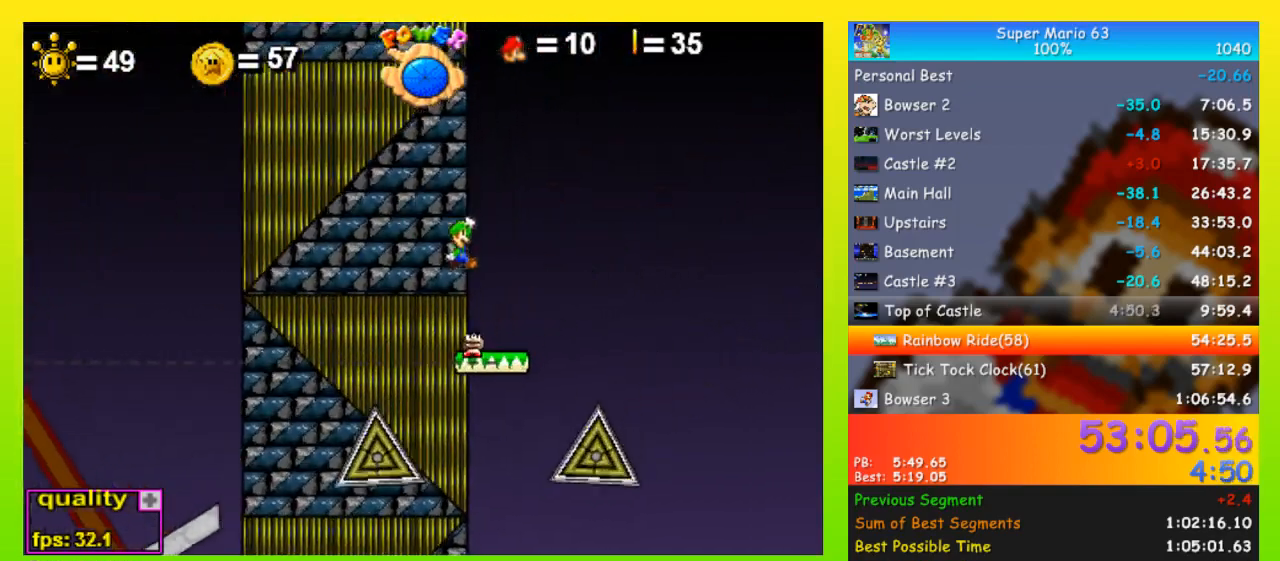
{"keys": [], "events": [[100, "left", "down"], [267, "left", "up"]]}
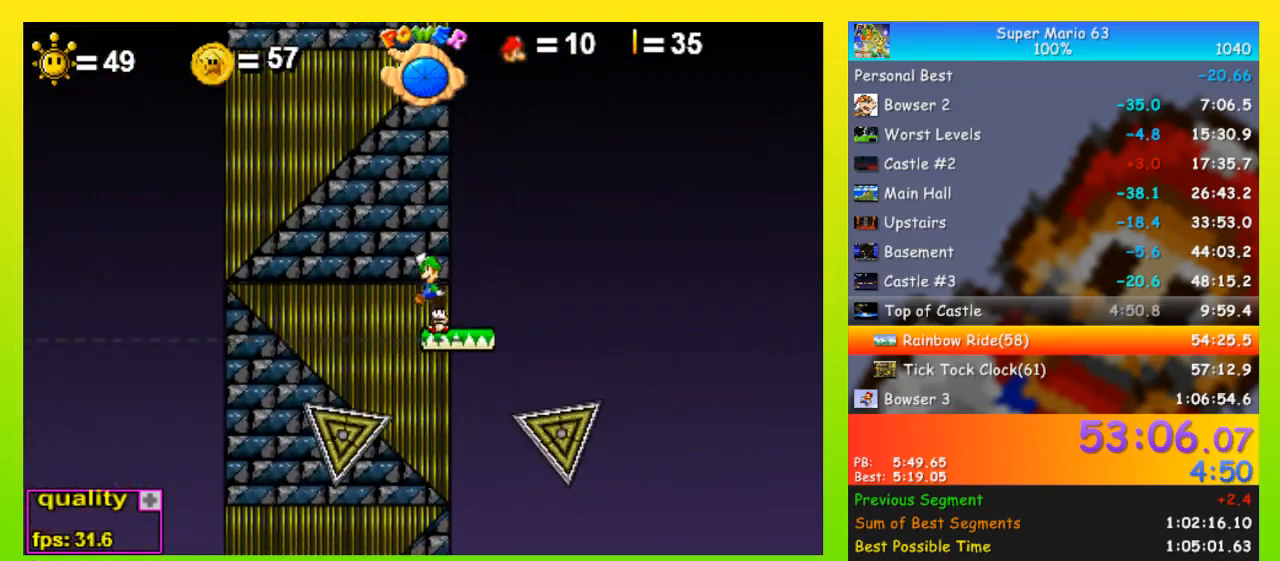
{"keys": ["left"], "events": [[167, "right", "down"], [400, "right", "up"], [467, "left", "down"]]}
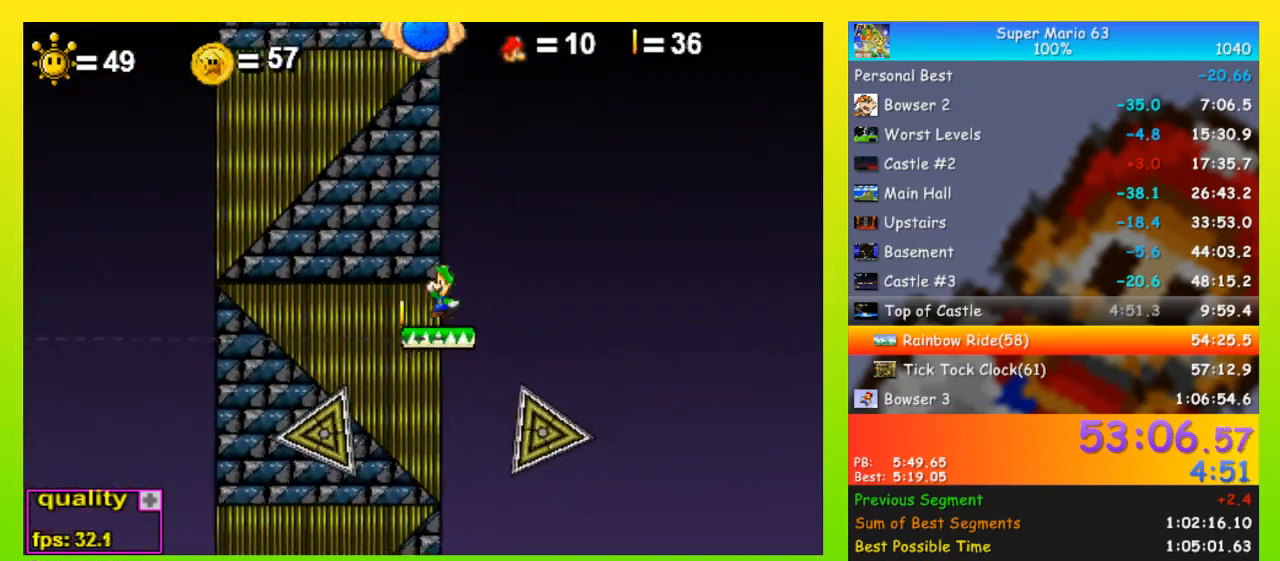
{"keys": [], "events": [[133, "left", "up"]]}
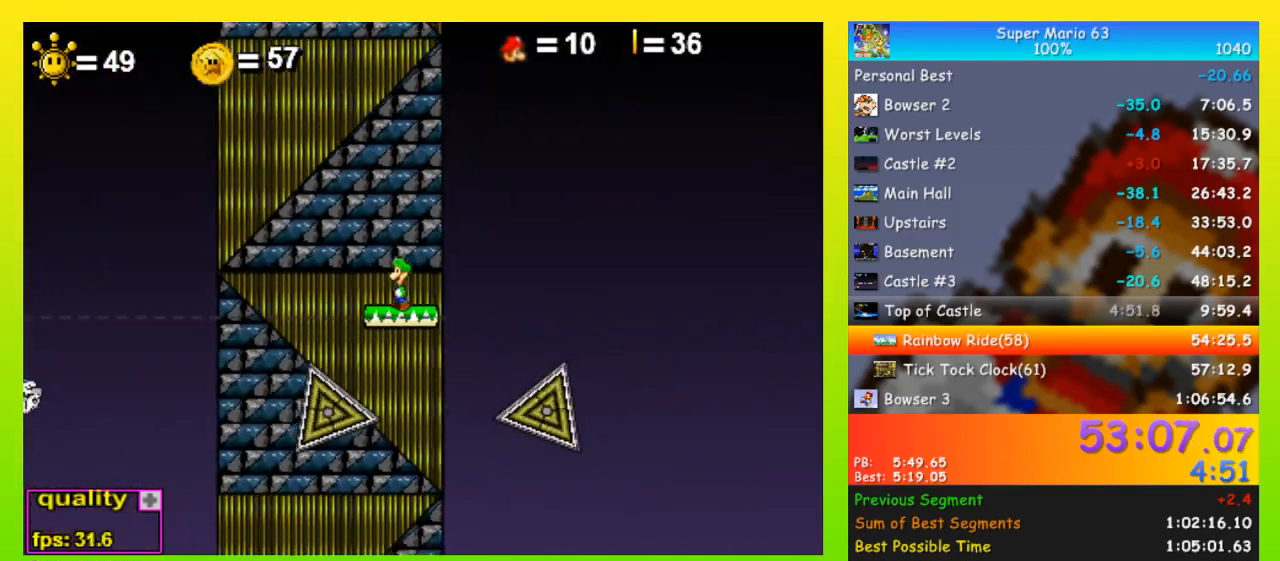
{"keys": [], "events": []}
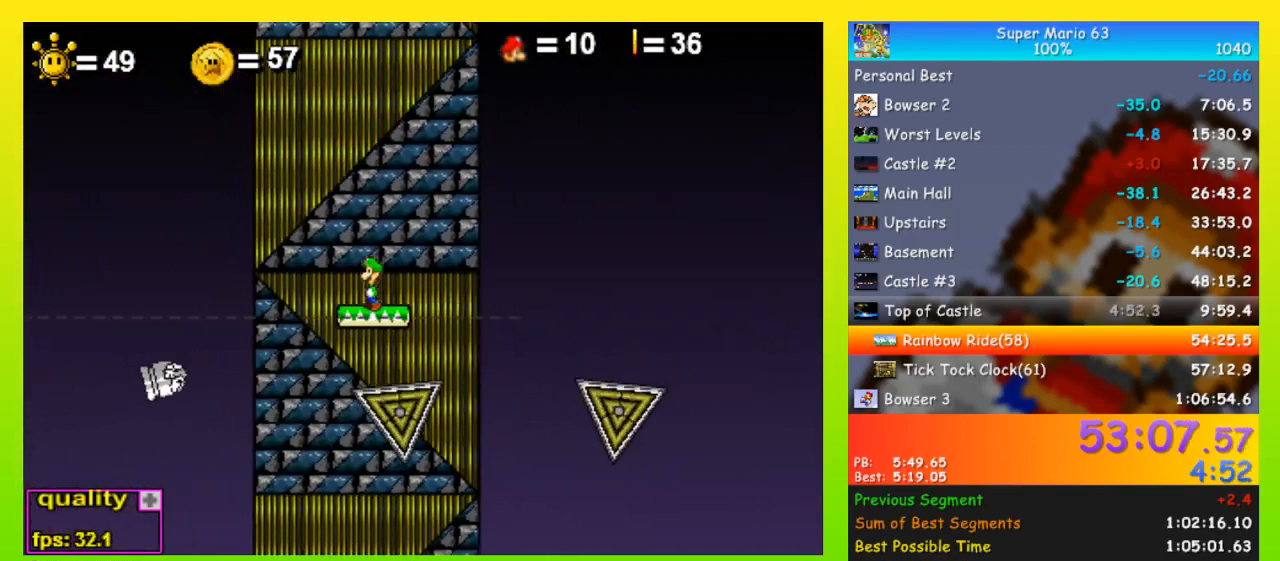
{"keys": [], "events": []}
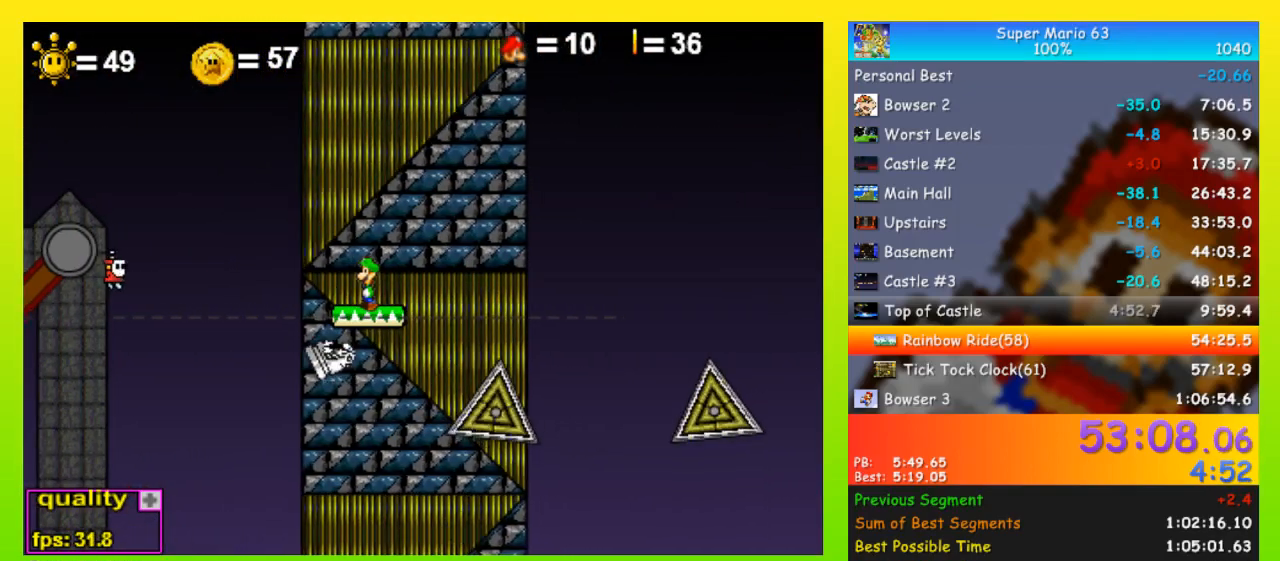
{"keys": [], "events": []}
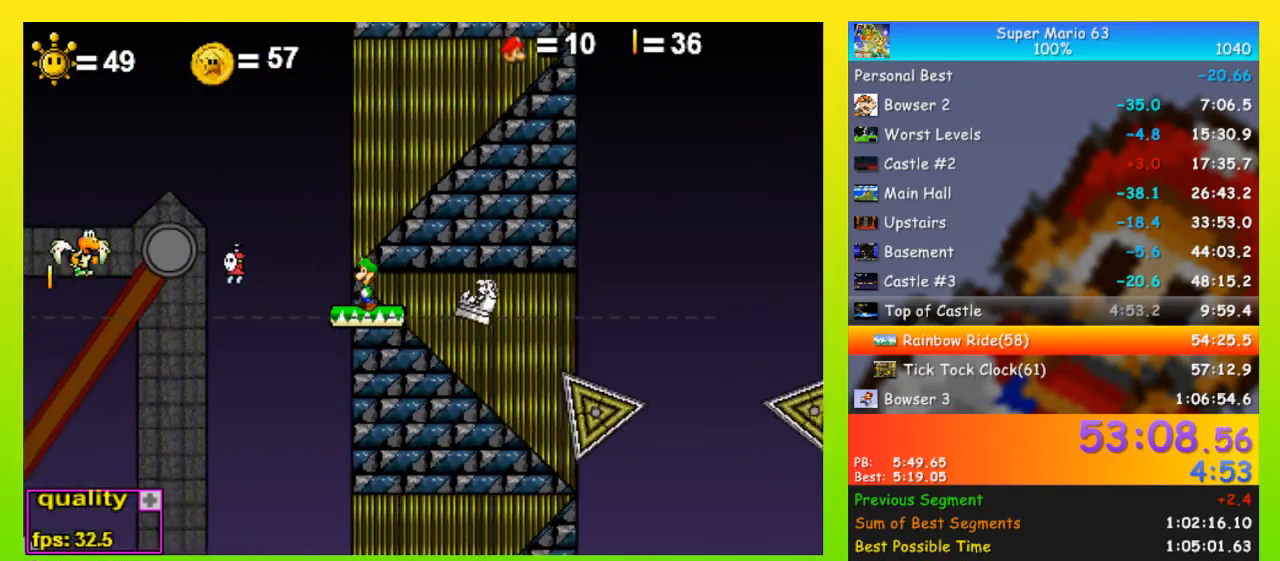
{"keys": [], "events": [[367, "x", "down"], [400, "x", "up"]]}
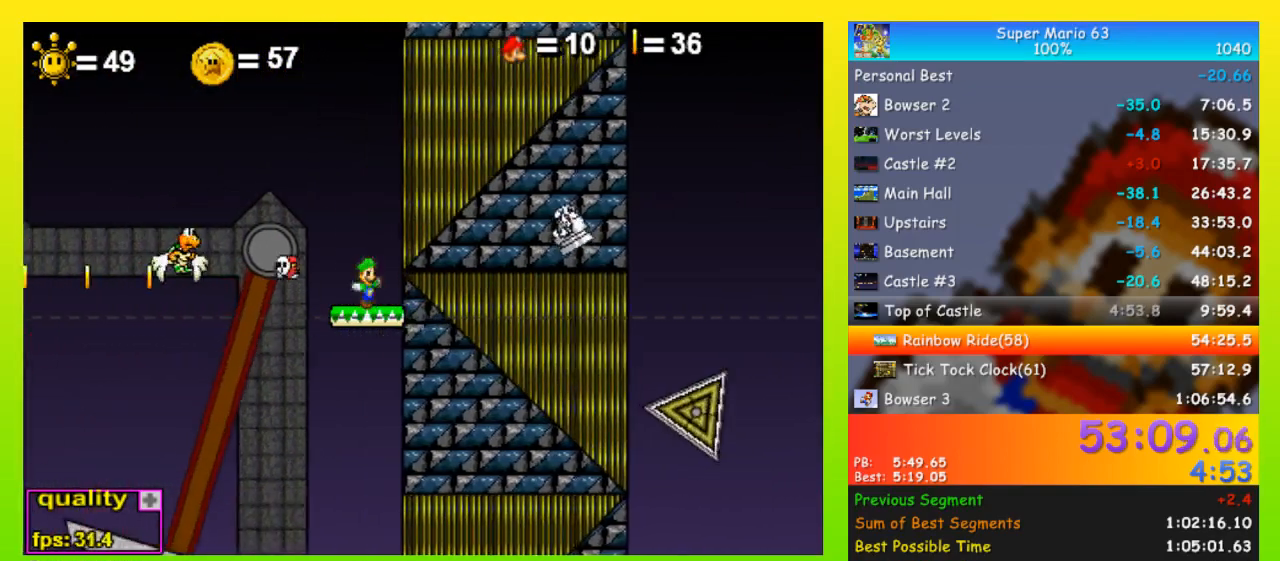
{"keys": [], "events": []}
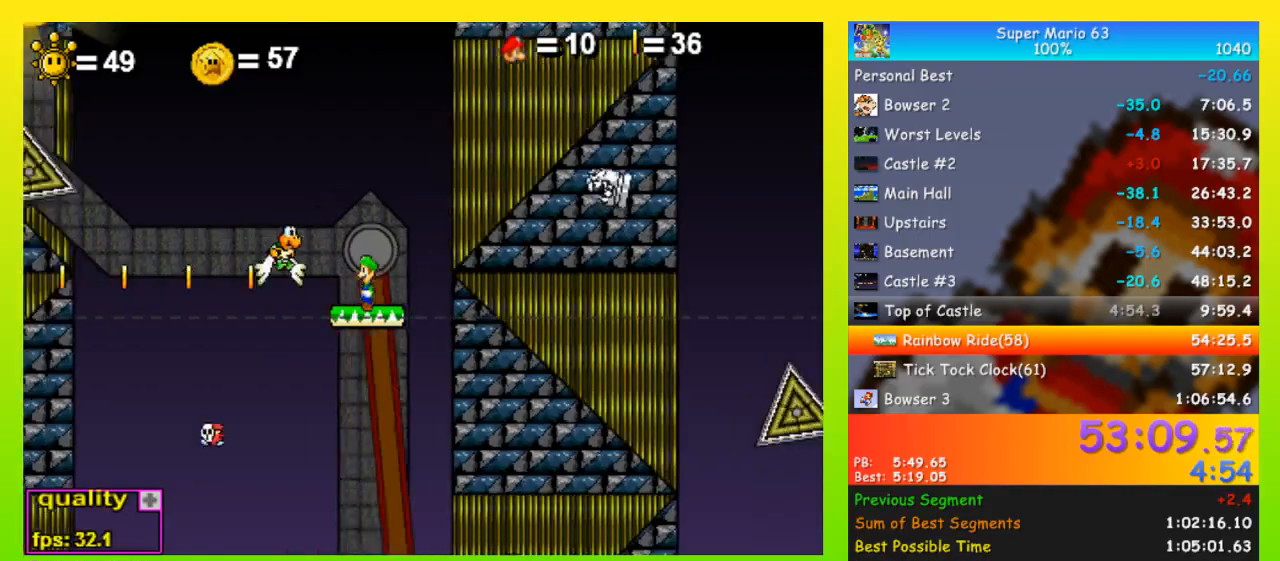
{"keys": ["up"], "events": [[67, "x", "down"], [167, "x", "up"], [400, "up", "down"]]}
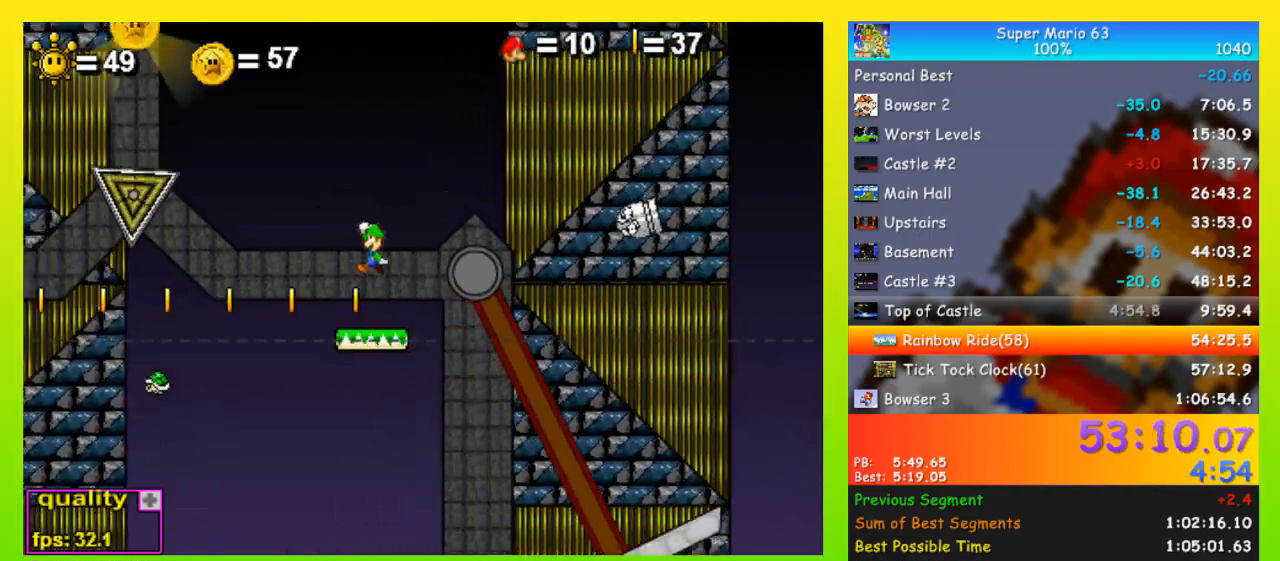
{"keys": [], "events": [[133, "left", "down"], [133, "up", "up"], [267, "left", "up"]]}
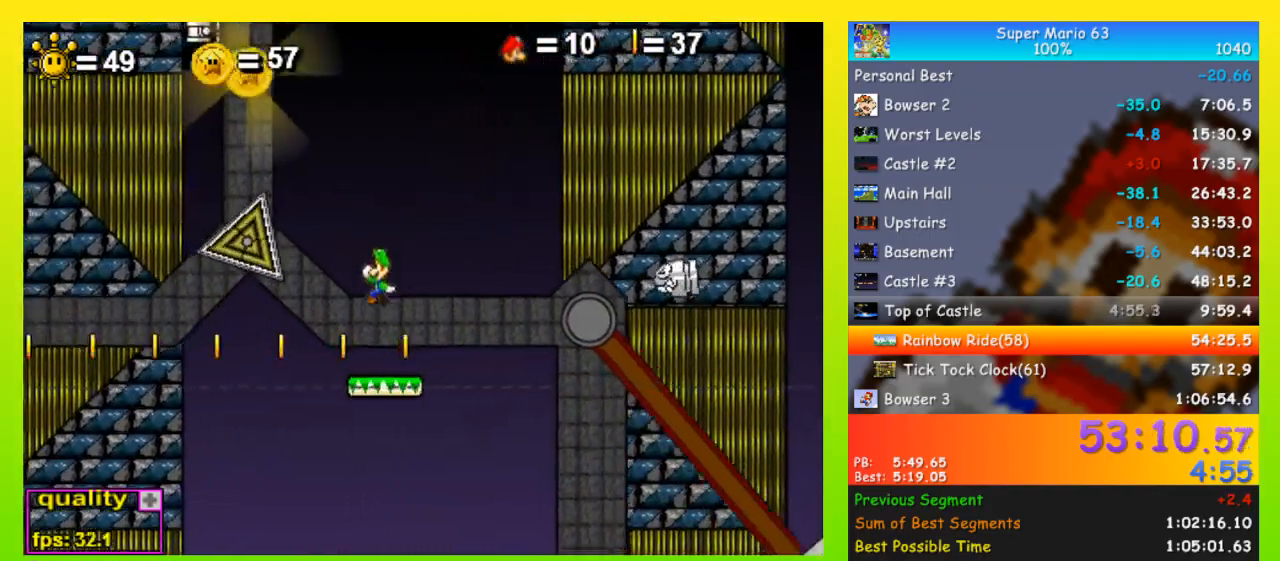
{"keys": ["left", "up"], "events": [[233, "right", "down"], [300, "up", "down"], [433, "left", "down"], [433, "right", "up"]]}
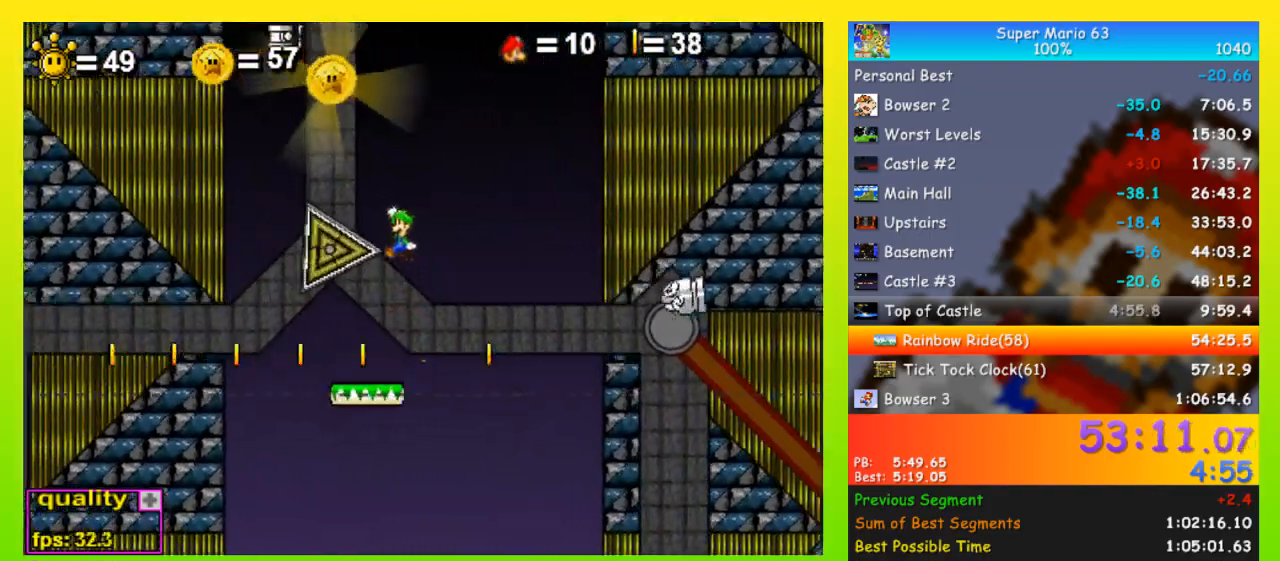
{"keys": ["right", "up"], "events": [[200, "up", "up"], [267, "left", "up"], [267, "up", "down"], [333, "up", "up"], [400, "up", "down"], [433, "right", "down"]]}
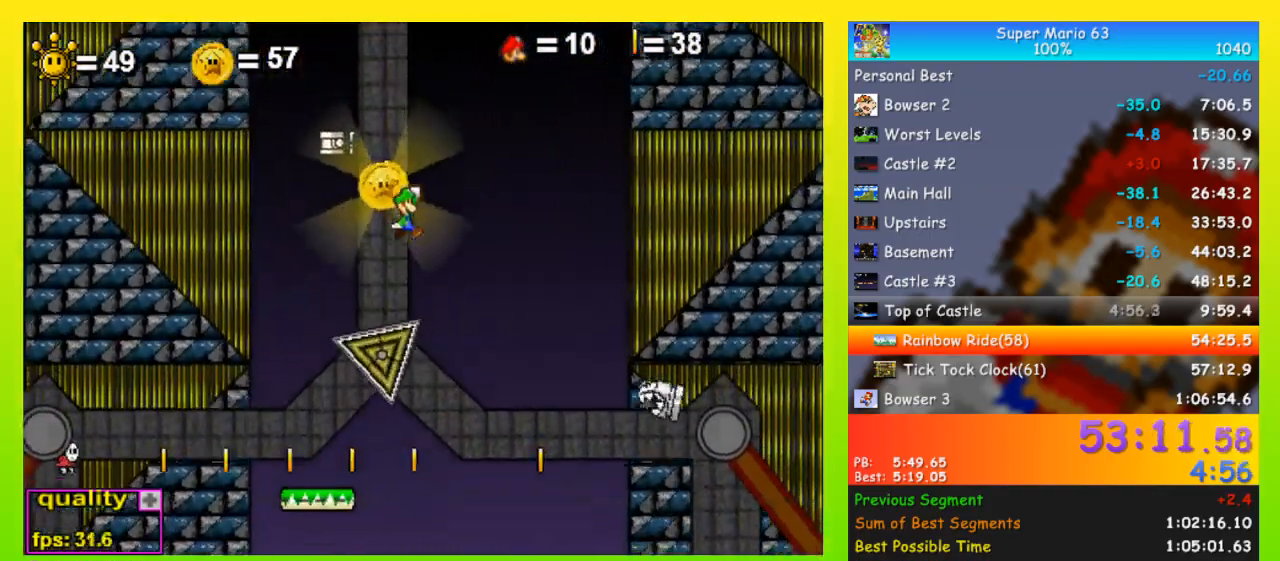
{"keys": ["left", "z"], "events": [[33, "right", "up"], [67, "left", "down"], [300, "left", "up"], [300, "up", "up"], [400, "left", "down"], [400, "z", "down"], [467, "left", "up"], [467, "z", "up"], [500, "left", "down"], [500, "z", "down"]]}
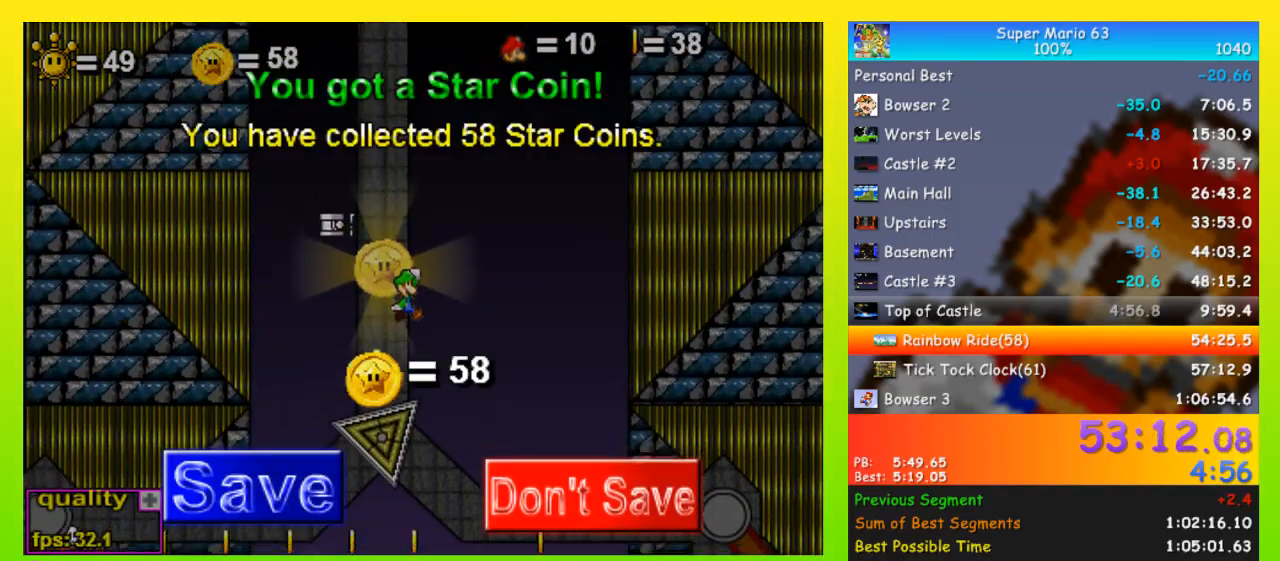
{"keys": ["left"], "events": [[33, "left", "up"], [100, "left", "down"], [100, "z", "up"], [133, "z", "down"], [200, "left", "up"], [200, "z", "up"], [233, "left", "down"], [267, "left", "up"], [267, "z", "down"], [333, "z", "up"], [367, "left", "down"], [367, "z", "down"], [467, "z", "up"]]}
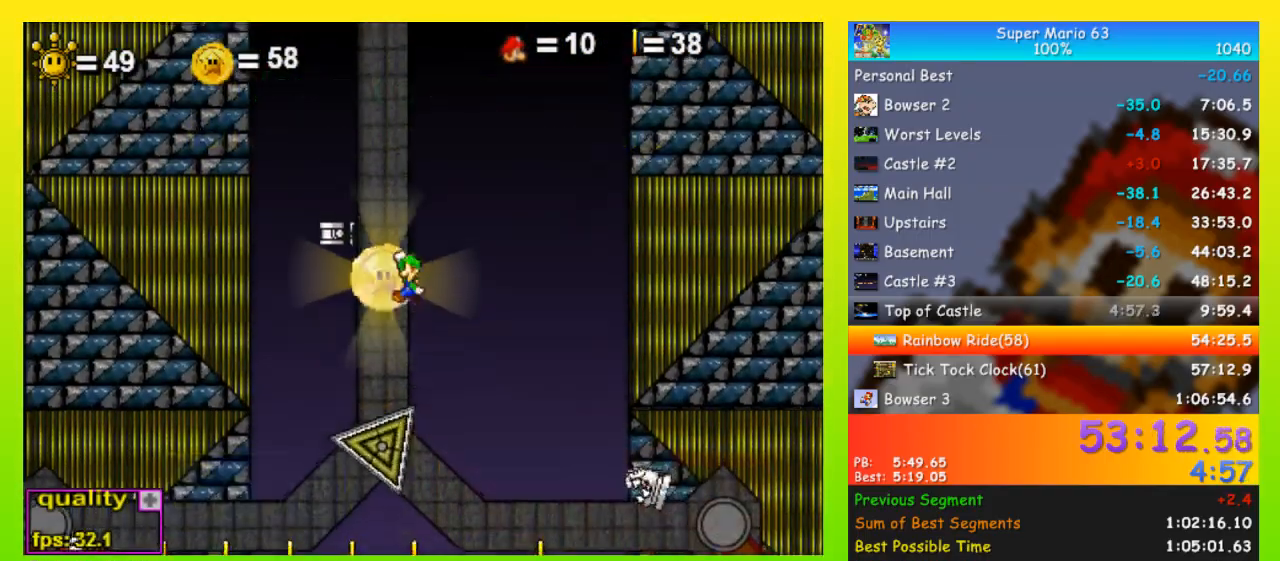
{"keys": ["down", "left"], "events": [[167, "down", "down"]]}
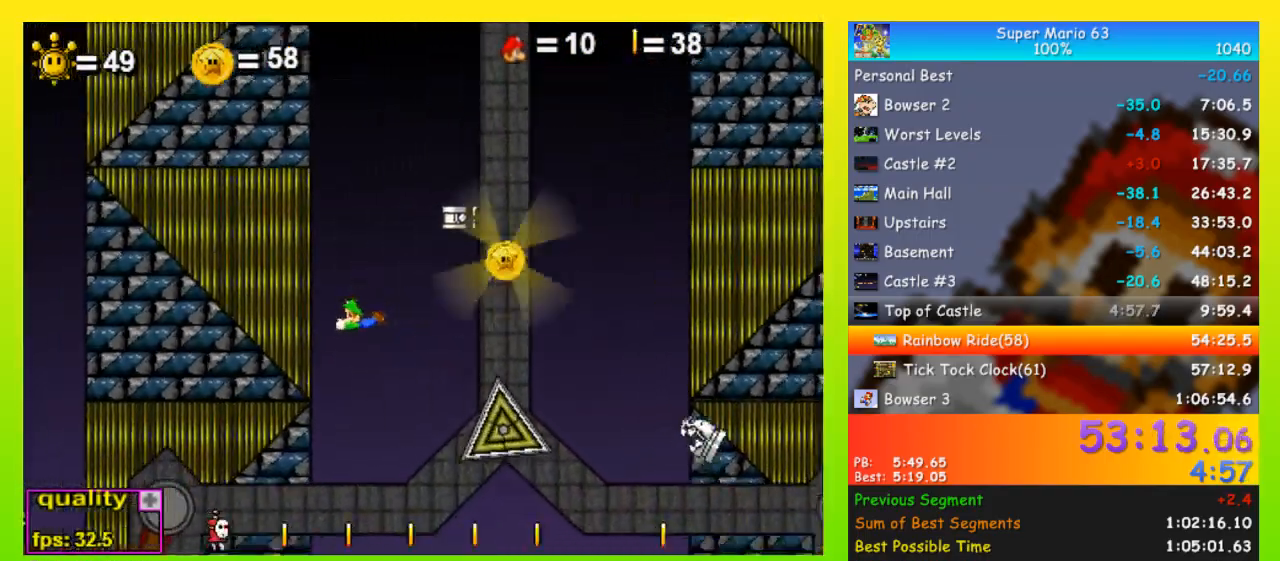
{"keys": ["right"], "events": [[233, "down", "up"], [367, "left", "up"], [400, "right", "down"]]}
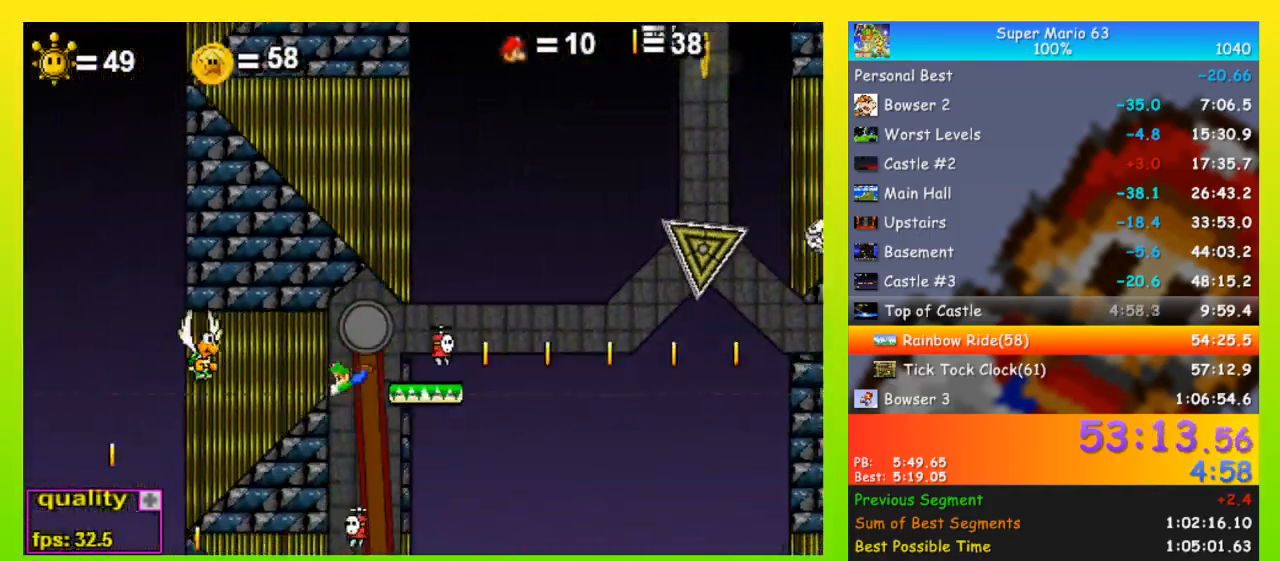
{"keys": ["right"], "events": [[33, "up", "down"], [233, "x", "down"], [333, "x", "up"], [500, "up", "up"]]}
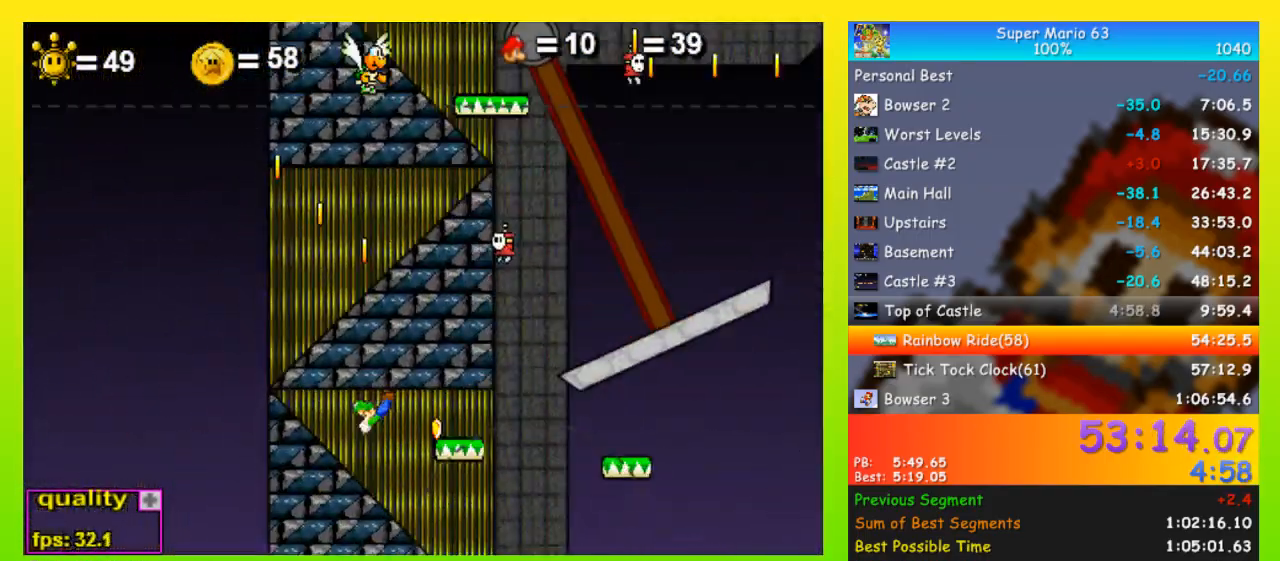
{"keys": ["right"], "events": [[67, "up", "down"], [200, "up", "up"]]}
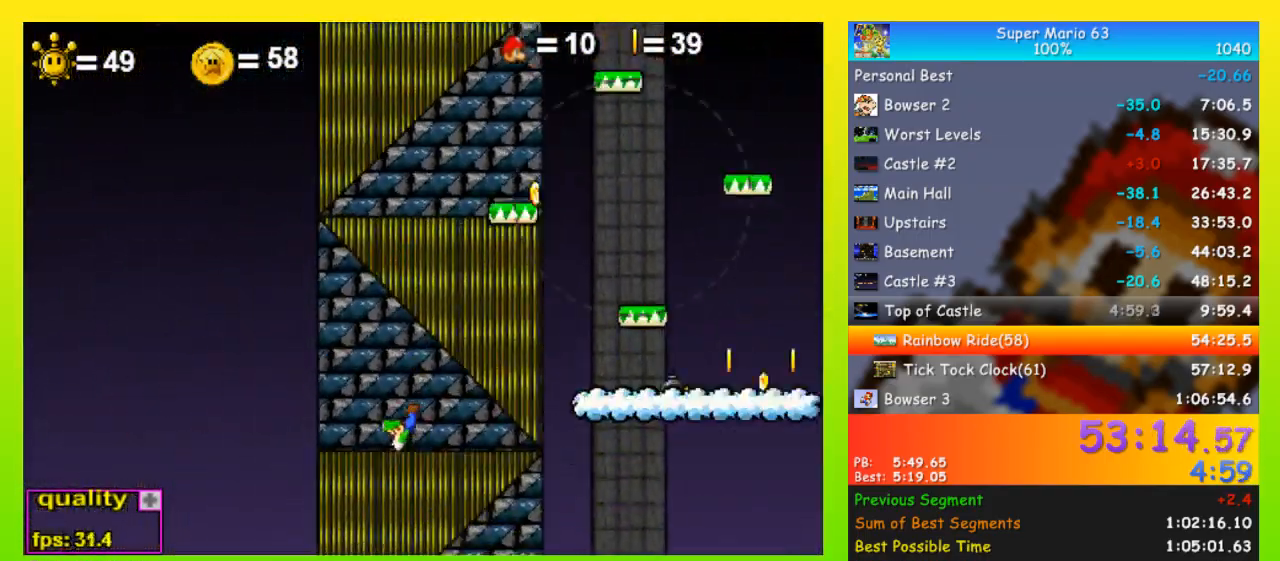
{"keys": ["down", "right"], "events": [[300, "down", "down"]]}
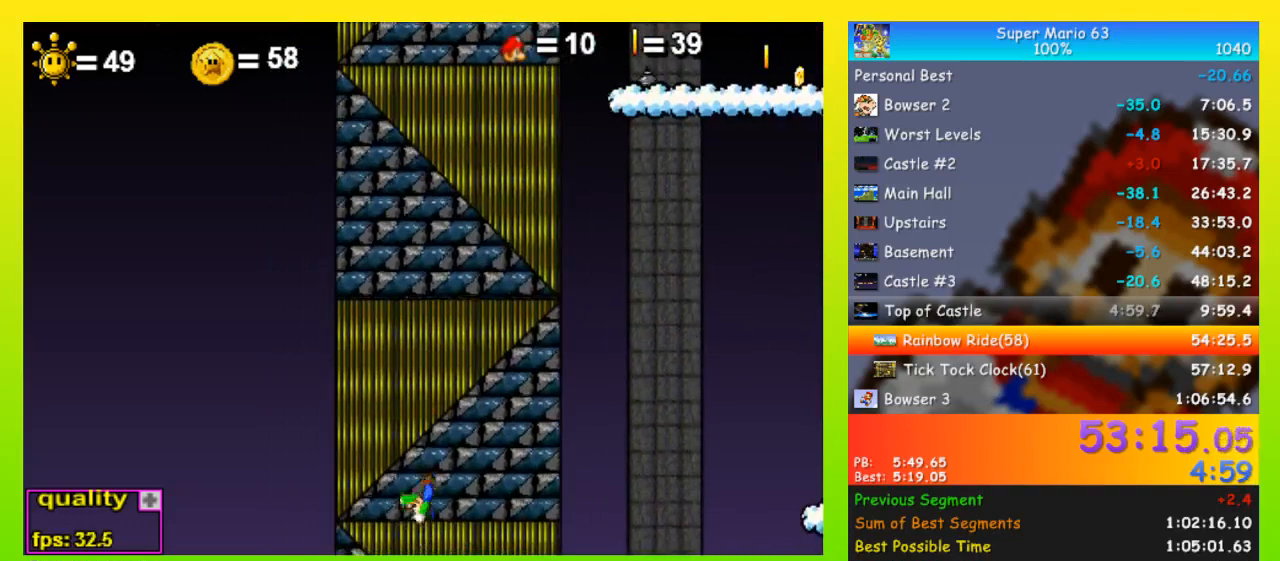
{"keys": [], "events": [[467, "down", "up"], [467, "right", "up"]]}
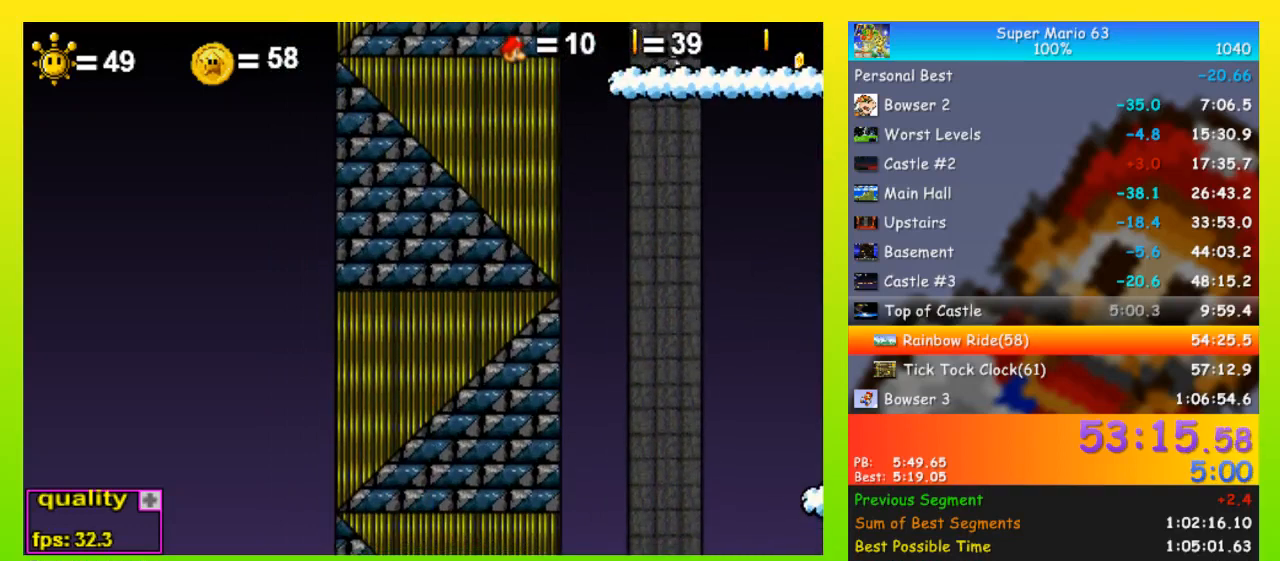
{"keys": [], "events": []}